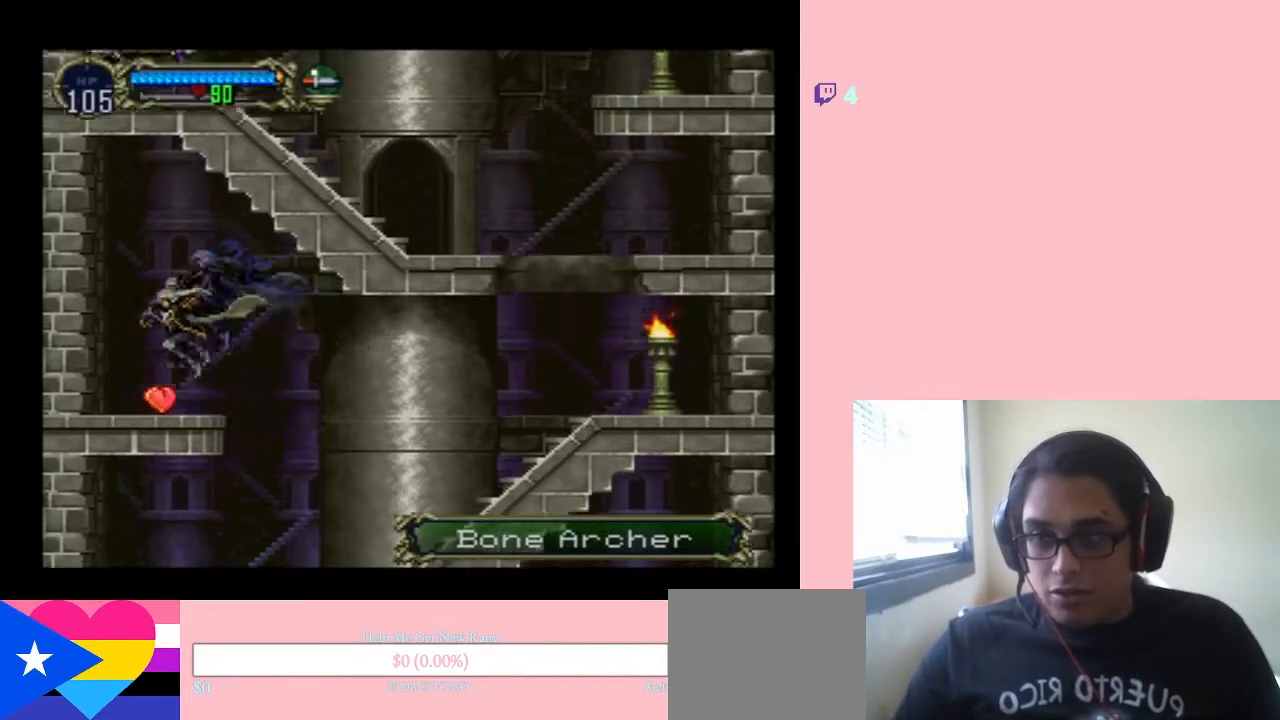
Gameplay with a controller (Nintendo layout); each line is a JSON object with the inputs held at the frame after it. "events" lists button and stick changes between this image and that frame as [ms after this image, input, new state], when the widget could be followed in between. Not read: L2 L3 R2 R3.
{"buttons": ["DPAD_RIGHT"], "left_stick": "center", "right_stick": "center", "events": [[100, "B", "down"], [150, "B", "up"]]}
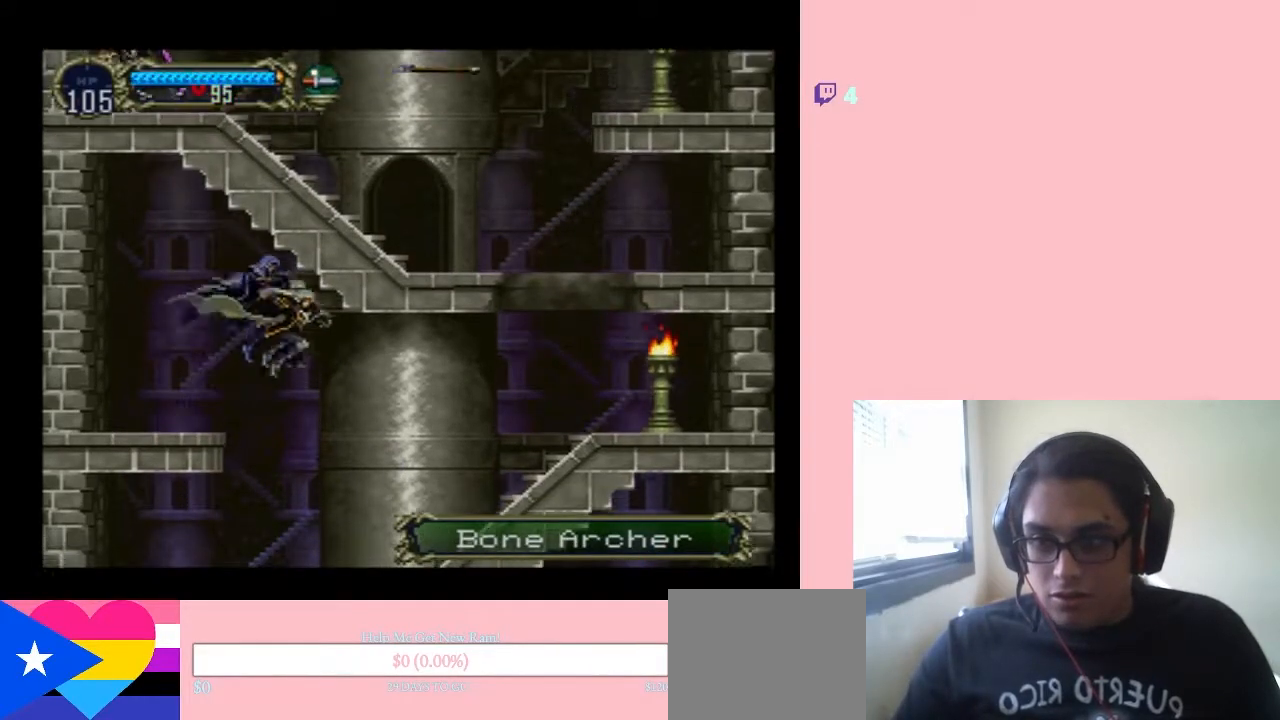
{"buttons": ["DPAD_RIGHT"], "left_stick": "center", "right_stick": "center", "events": [[250, "B", "down"], [350, "B", "up"]]}
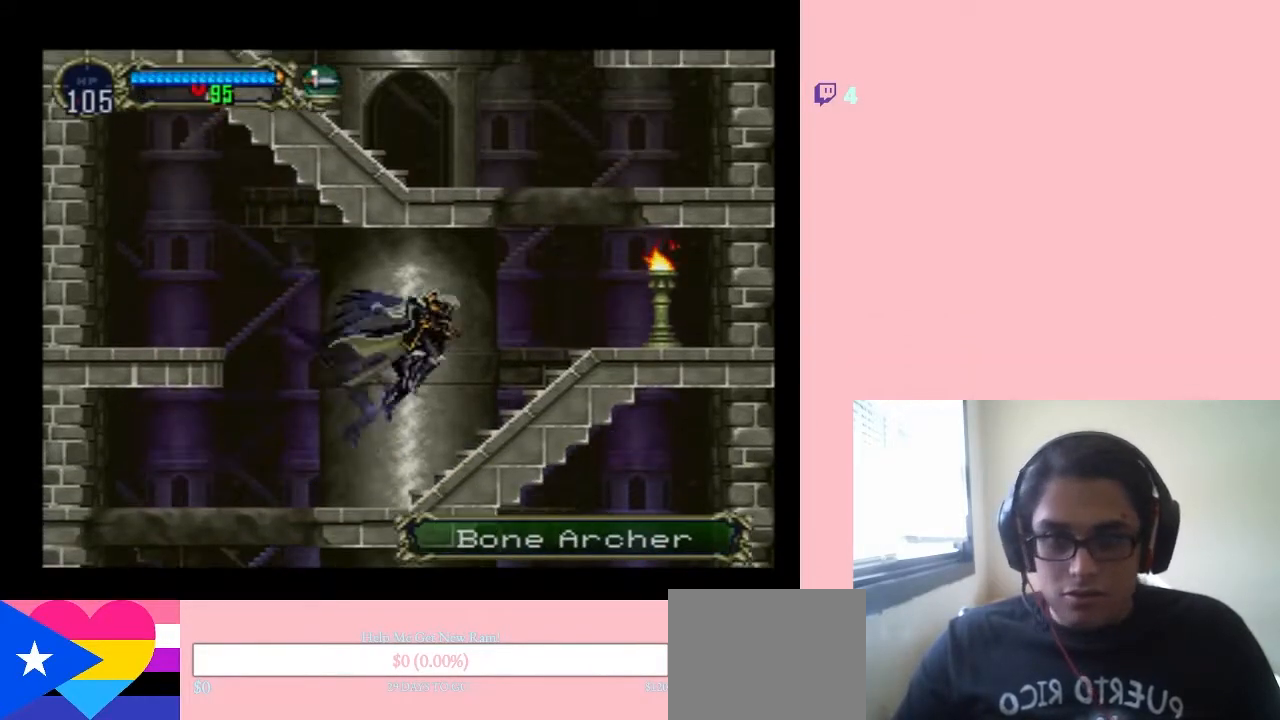
{"buttons": ["DPAD_RIGHT"], "left_stick": "center", "right_stick": "center", "events": []}
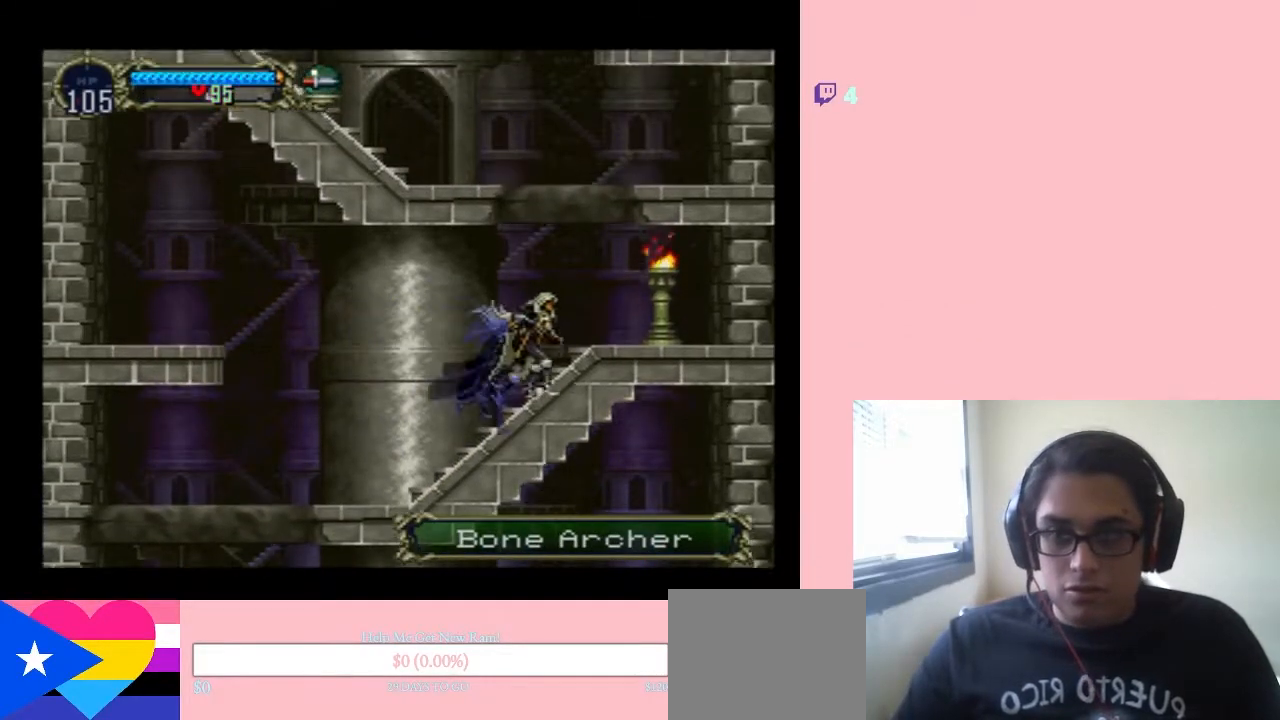
{"buttons": ["B", "DPAD_LEFT"], "left_stick": "center", "right_stick": "center", "events": [[50, "B", "down"], [250, "DPAD_LEFT", "down"], [250, "DPAD_RIGHT", "up"]]}
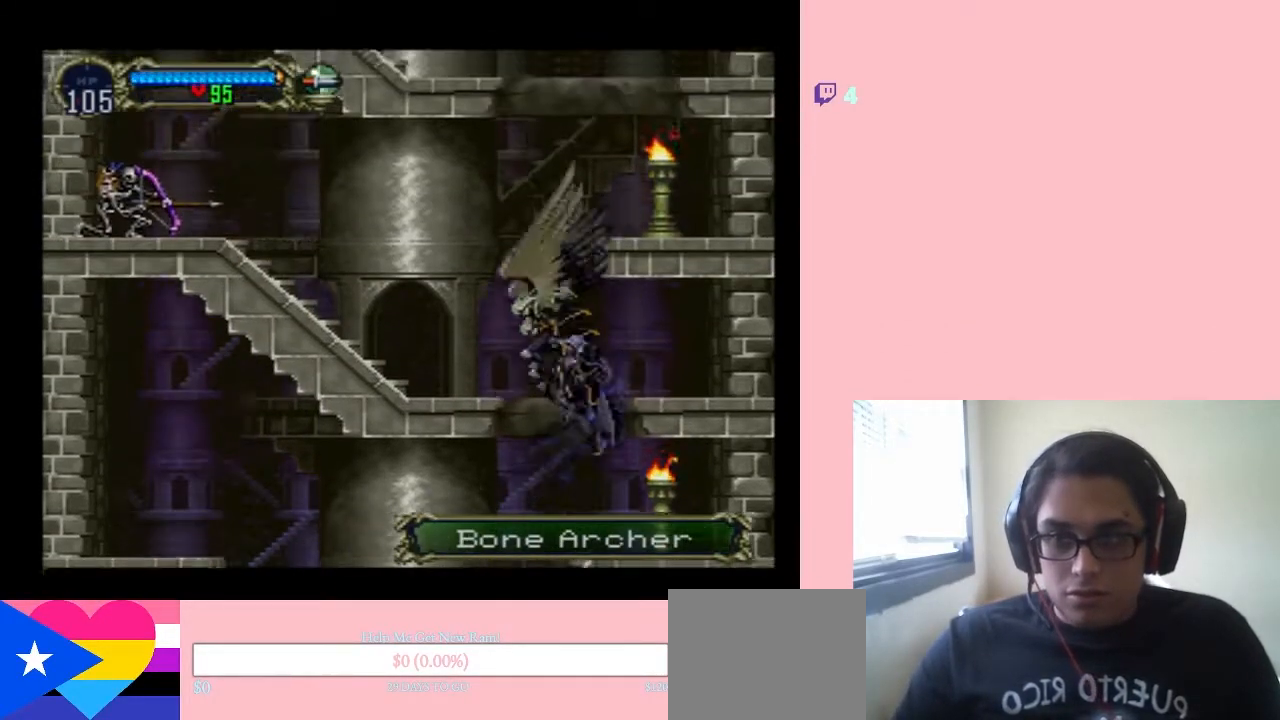
{"buttons": ["Y", "DPAD_UP"], "left_stick": "center", "right_stick": "center", "events": [[183, "DPAD_UP", "down"], [217, "DPAD_LEFT", "up"], [283, "Y", "down"], [383, "B", "up"]]}
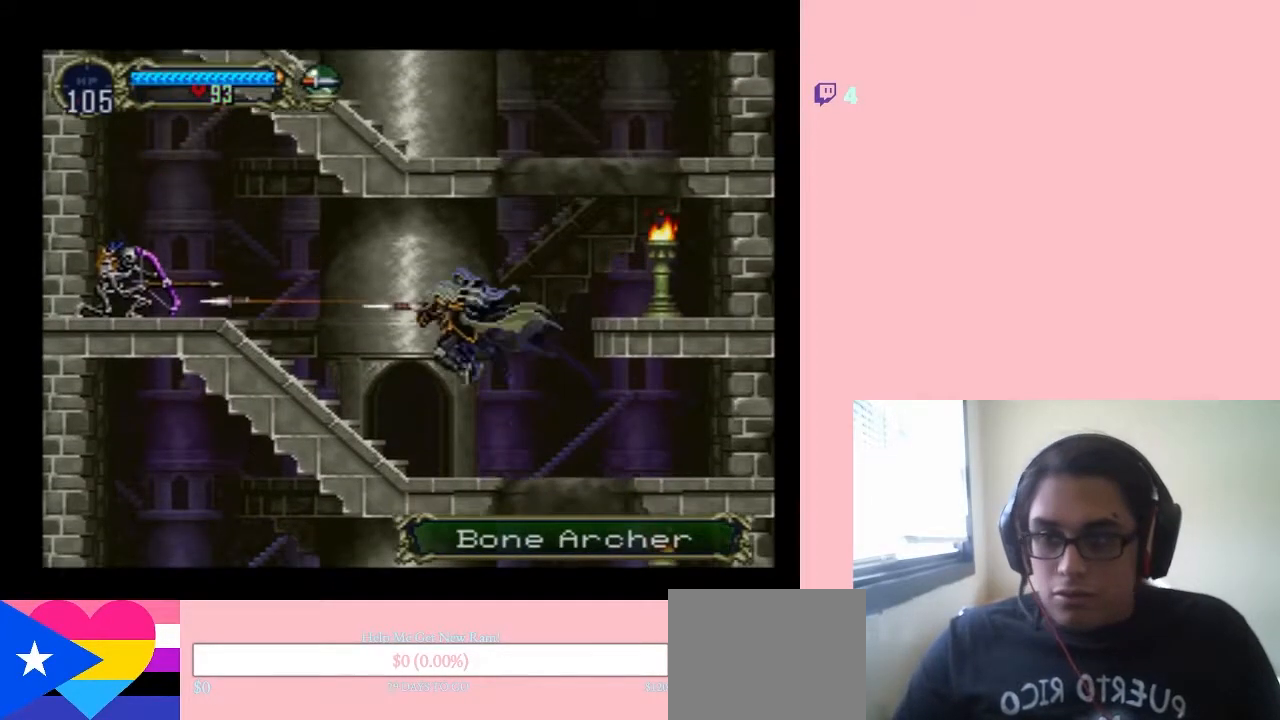
{"buttons": [], "left_stick": "center", "right_stick": "center", "events": [[17, "Y", "up"], [100, "DPAD_LEFT", "down"], [100, "DPAD_UP", "up"], [283, "DPAD_LEFT", "up"]]}
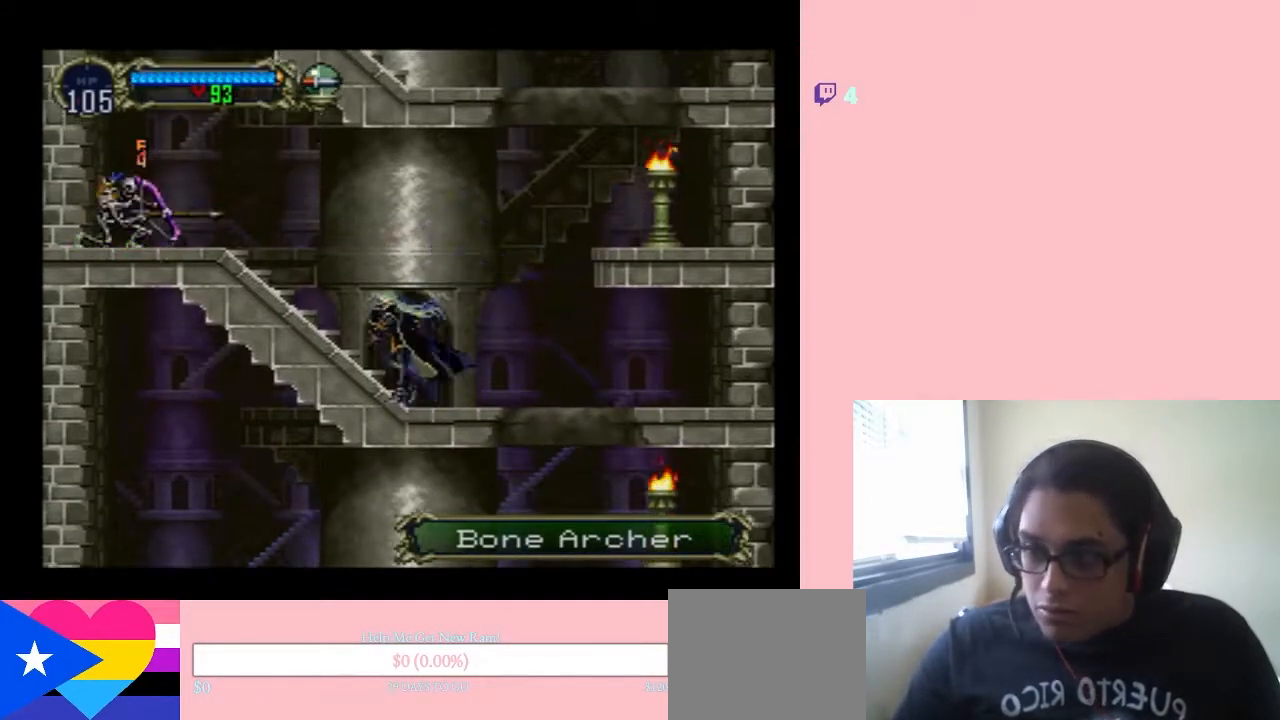
{"buttons": [], "left_stick": "center", "right_stick": "center", "events": []}
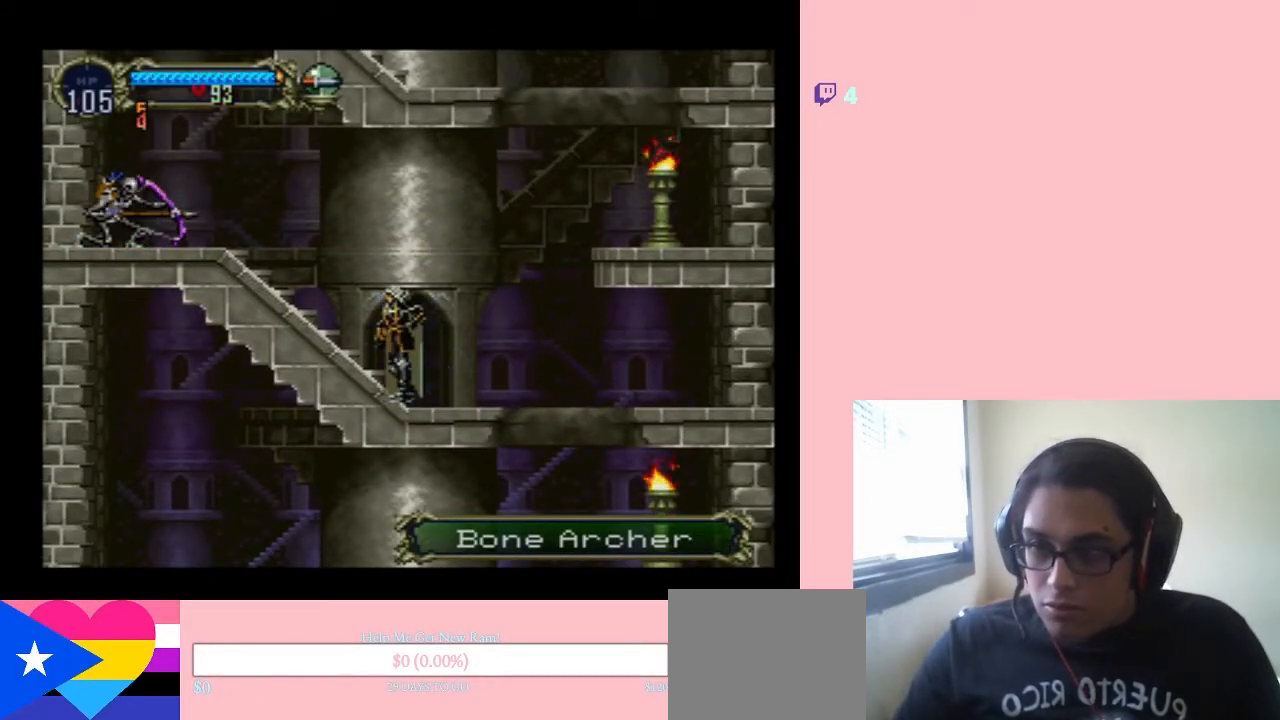
{"buttons": [], "left_stick": "center", "right_stick": "center", "events": []}
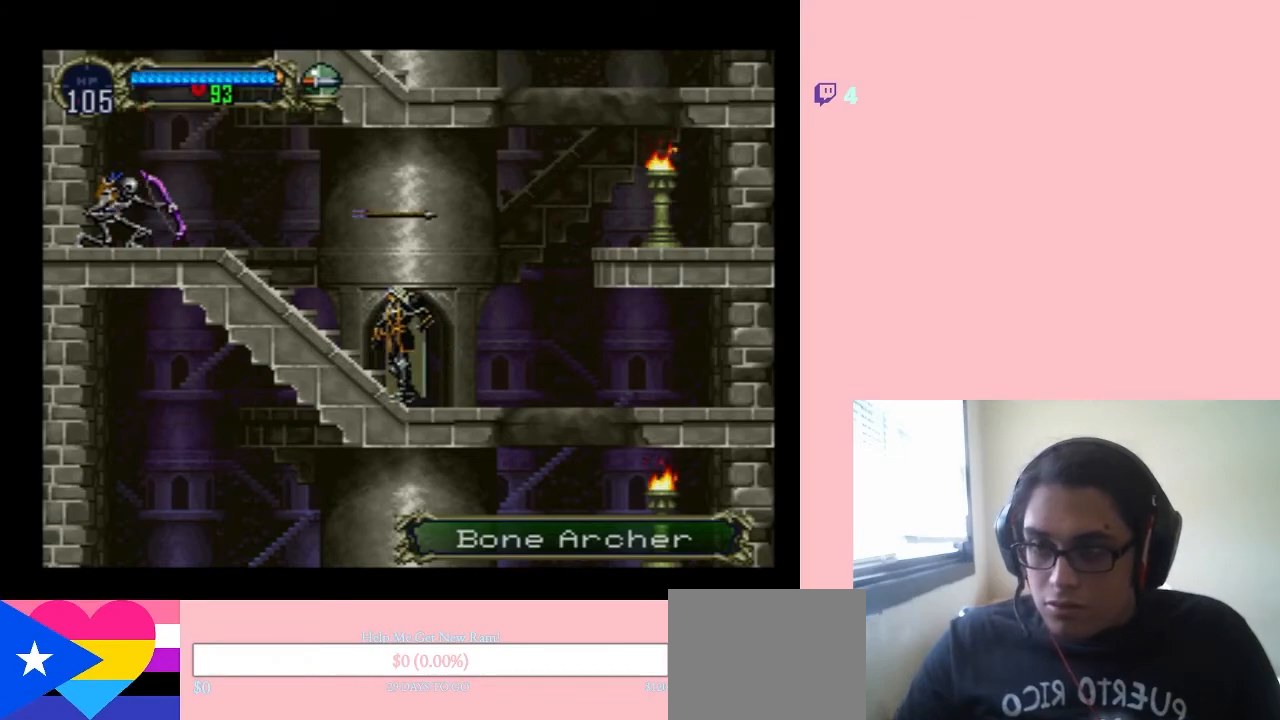
{"buttons": ["Y", "DPAD_UP"], "left_stick": "center", "right_stick": "center", "events": [[250, "B", "down"], [383, "DPAD_UP", "down"], [483, "B", "up"], [483, "Y", "down"]]}
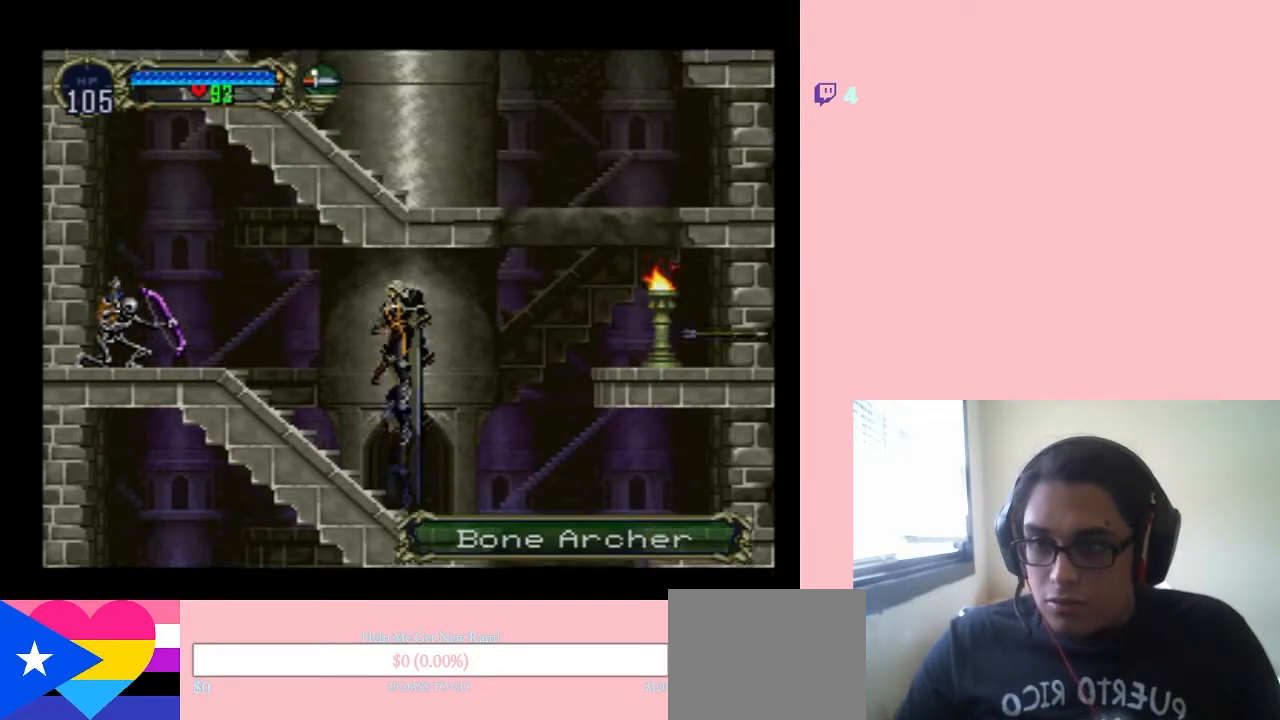
{"buttons": ["DPAD_RIGHT"], "left_stick": "center", "right_stick": "center", "events": [[33, "Y", "up"], [167, "DPAD_RIGHT", "down"], [200, "DPAD_UP", "up"]]}
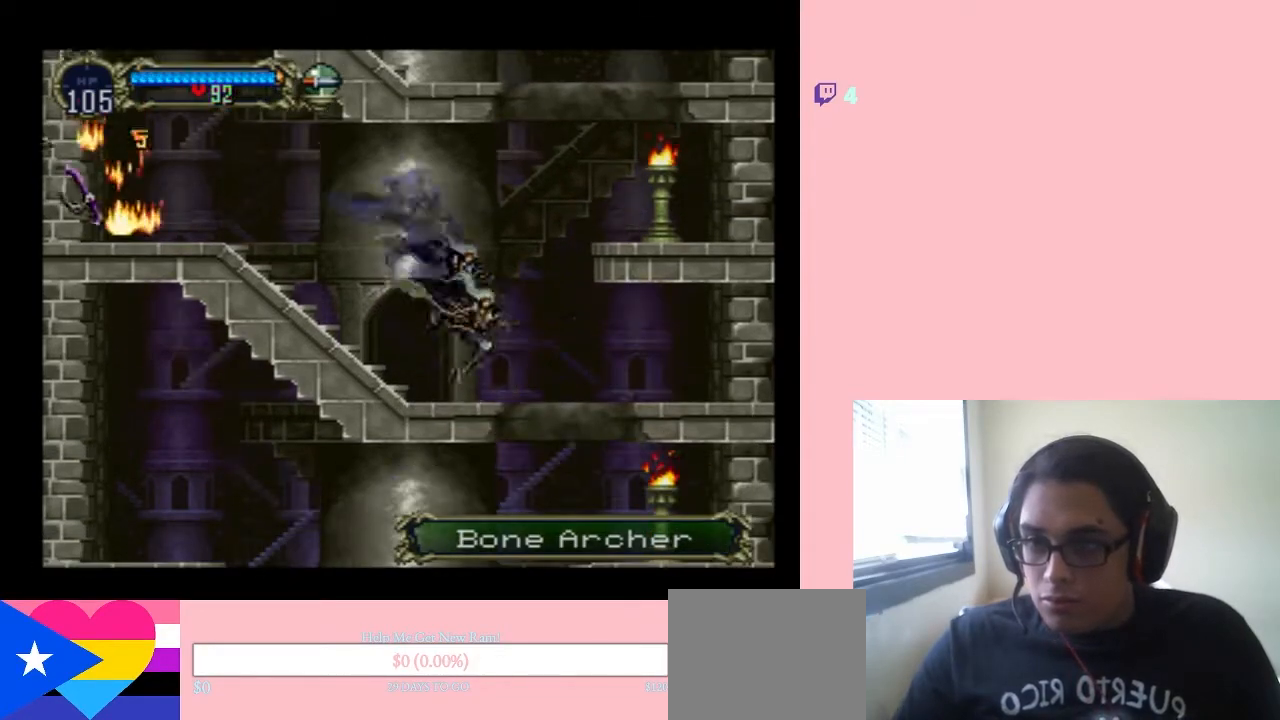
{"buttons": ["B", "DPAD_RIGHT"], "left_stick": "center", "right_stick": "center", "events": [[33, "B", "down"], [383, "Y", "down"], [483, "Y", "up"]]}
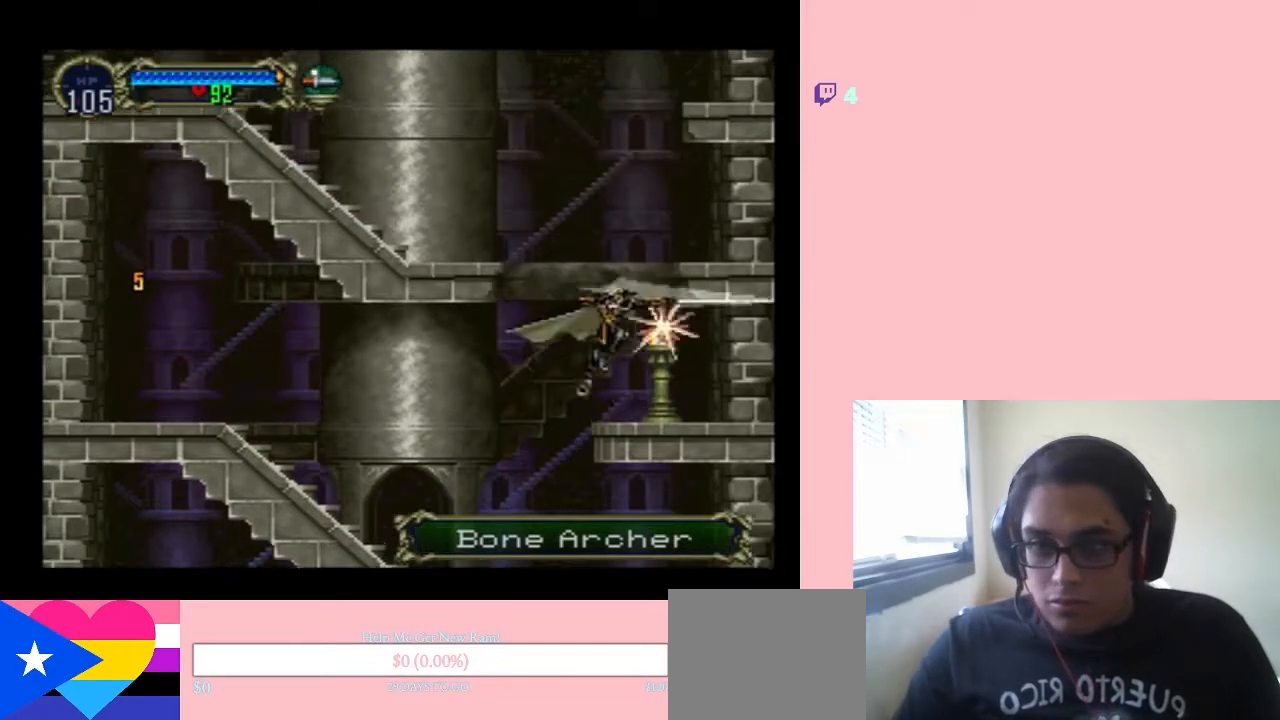
{"buttons": ["B", "DPAD_LEFT"], "left_stick": "center", "right_stick": "center", "events": [[17, "B", "up"], [250, "DPAD_RIGHT", "up"], [317, "DPAD_LEFT", "down"], [383, "B", "down"]]}
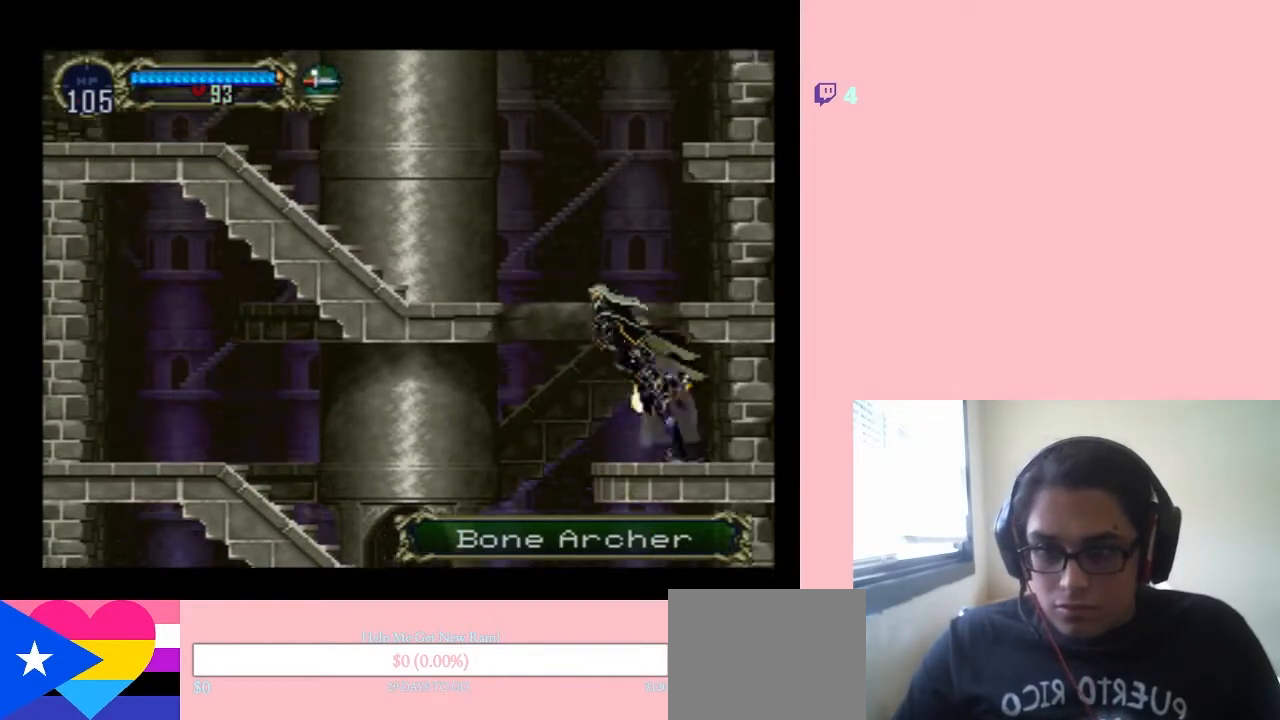
{"buttons": ["B", "DPAD_LEFT"], "left_stick": "center", "right_stick": "center", "events": [[350, "B", "up"], [417, "B", "down"]]}
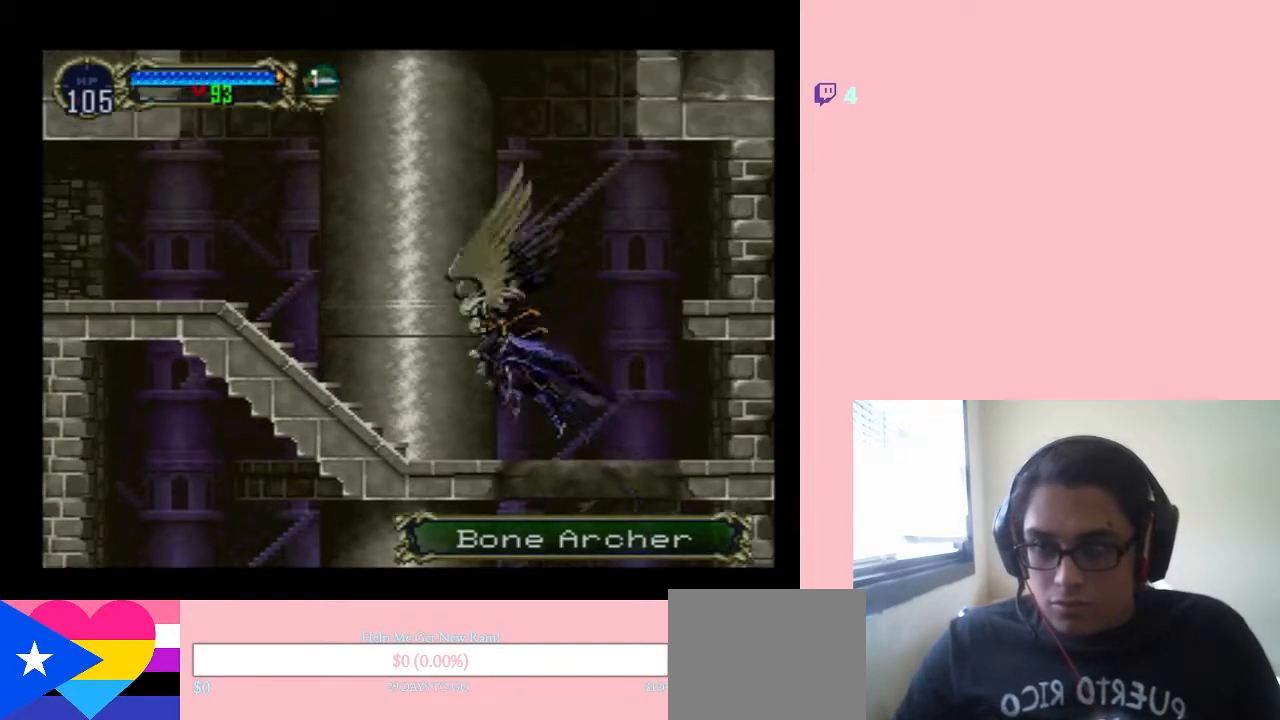
{"buttons": ["B", "DPAD_LEFT"], "left_stick": "center", "right_stick": "center", "events": []}
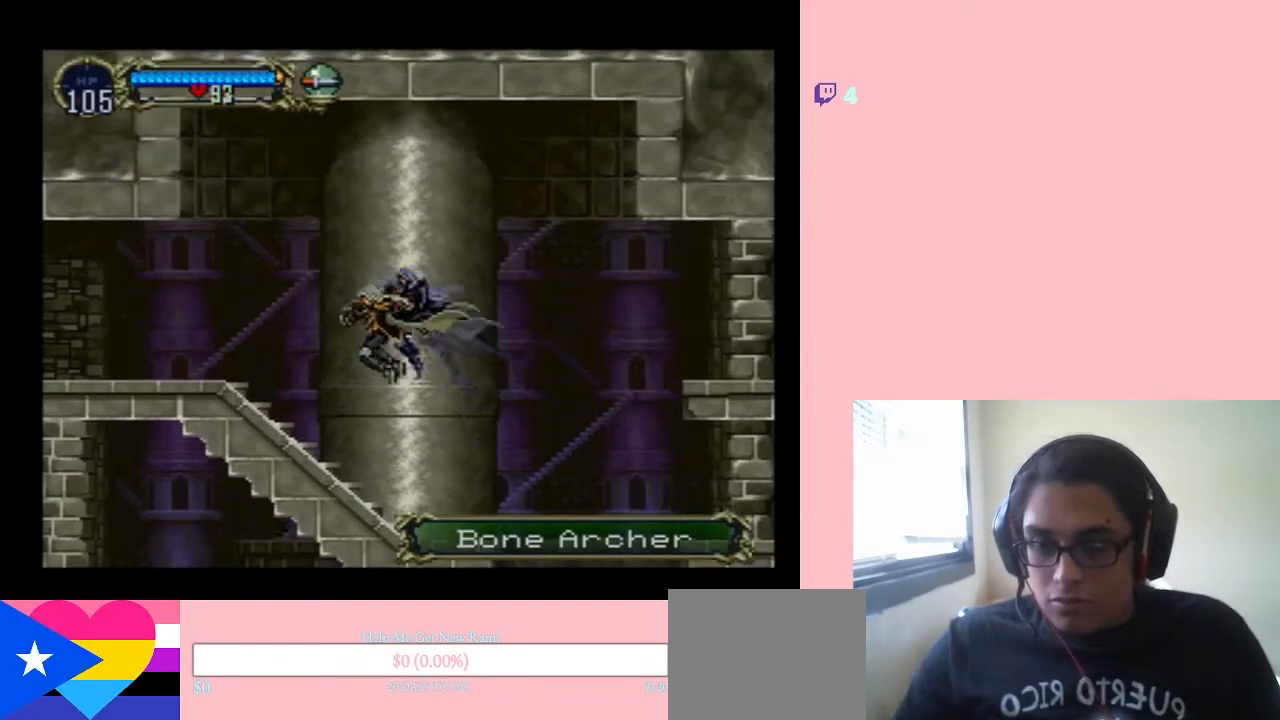
{"buttons": [], "left_stick": "center", "right_stick": "center", "events": [[300, "DPAD_LEFT", "up"], [300, "DPAD_RIGHT", "down"], [350, "B", "up"], [383, "DPAD_RIGHT", "up"], [383, "X", "down"], [483, "X", "up"]]}
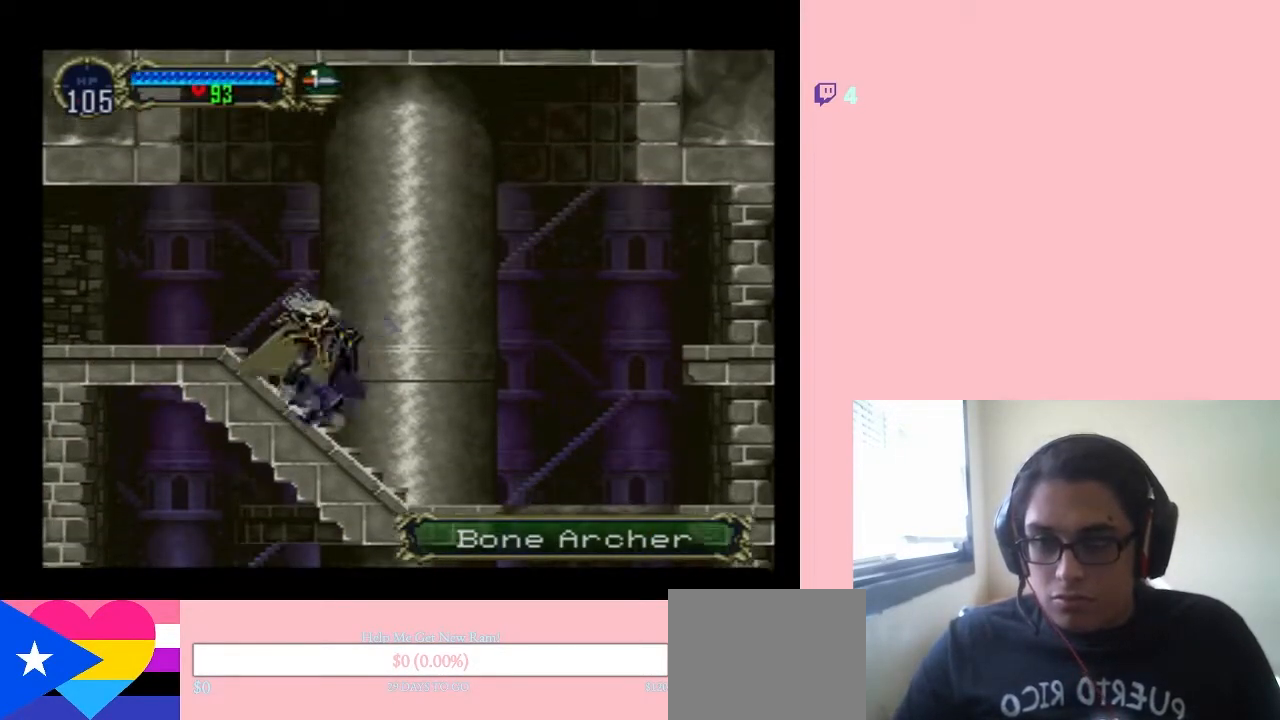
{"buttons": ["X"], "left_stick": "center", "right_stick": "center"}
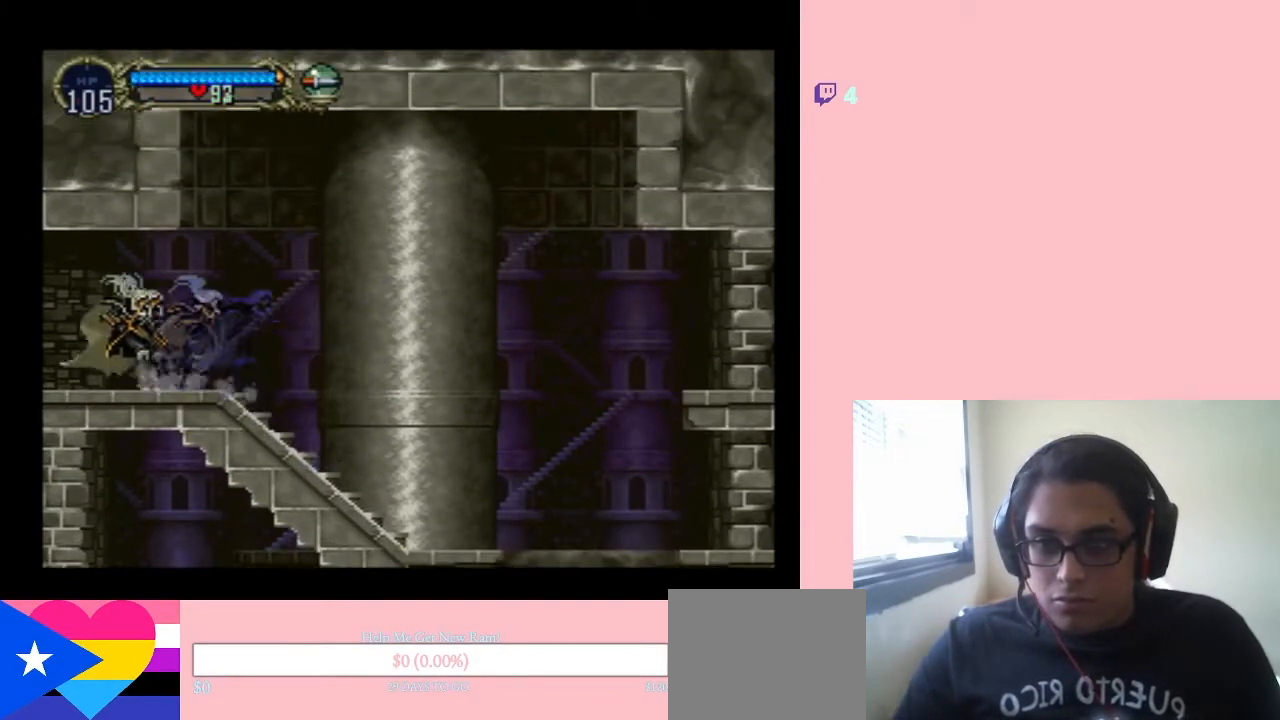
{"buttons": [], "left_stick": "center", "right_stick": "center", "events": [[167, "X", "up"], [233, "X", "down"], [317, "X", "up"], [417, "X", "down"], [500, "X", "up"]]}
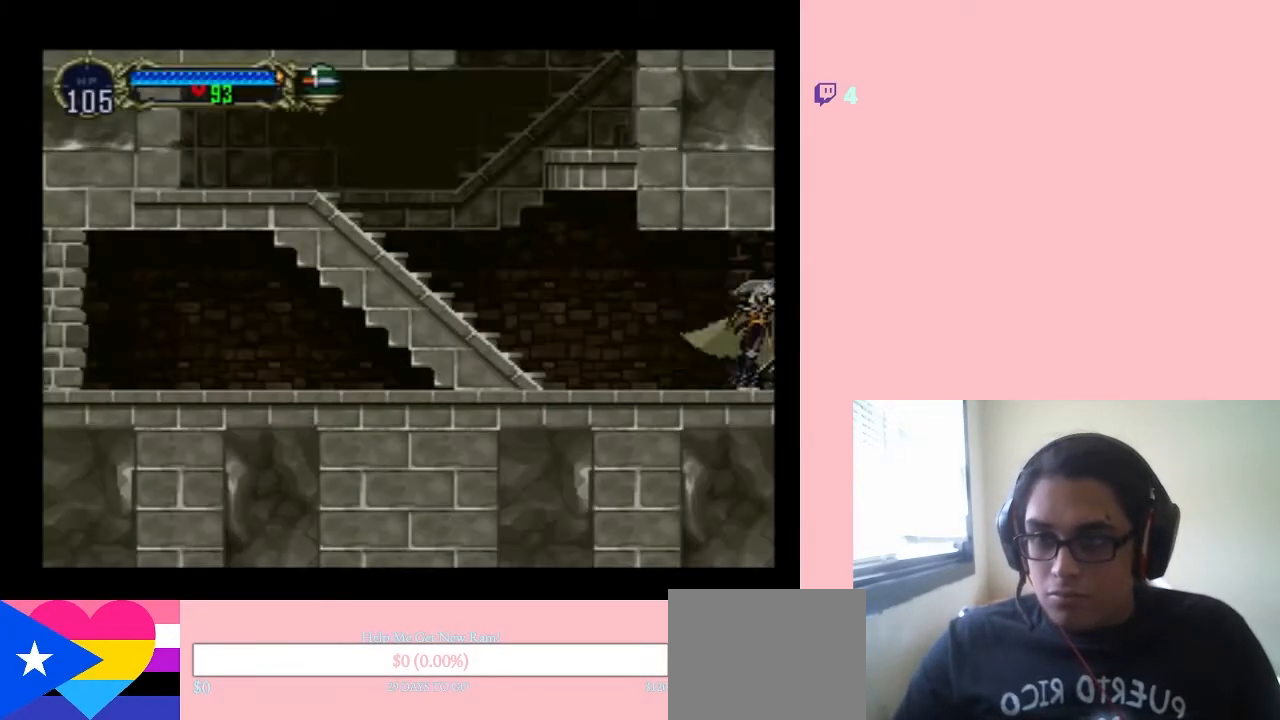
{"buttons": ["DPAD_LEFT"], "left_stick": "center", "right_stick": "center", "events": [[67, "X", "down"], [200, "X", "up"], [283, "X", "down"], [317, "DPAD_LEFT", "down"], [383, "X", "up"]]}
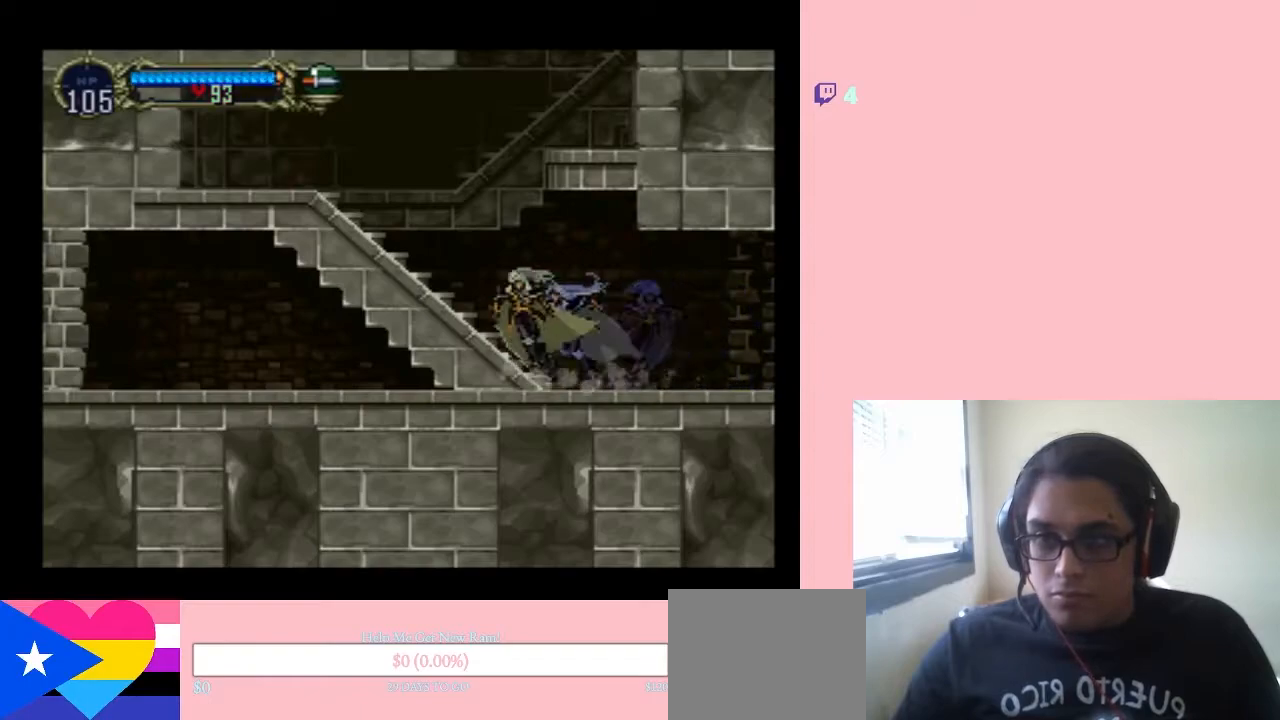
{"buttons": ["B", "DPAD_RIGHT"], "left_stick": "center", "right_stick": "center", "events": [[33, "B", "down"], [167, "DPAD_LEFT", "up"], [233, "DPAD_RIGHT", "down"]]}
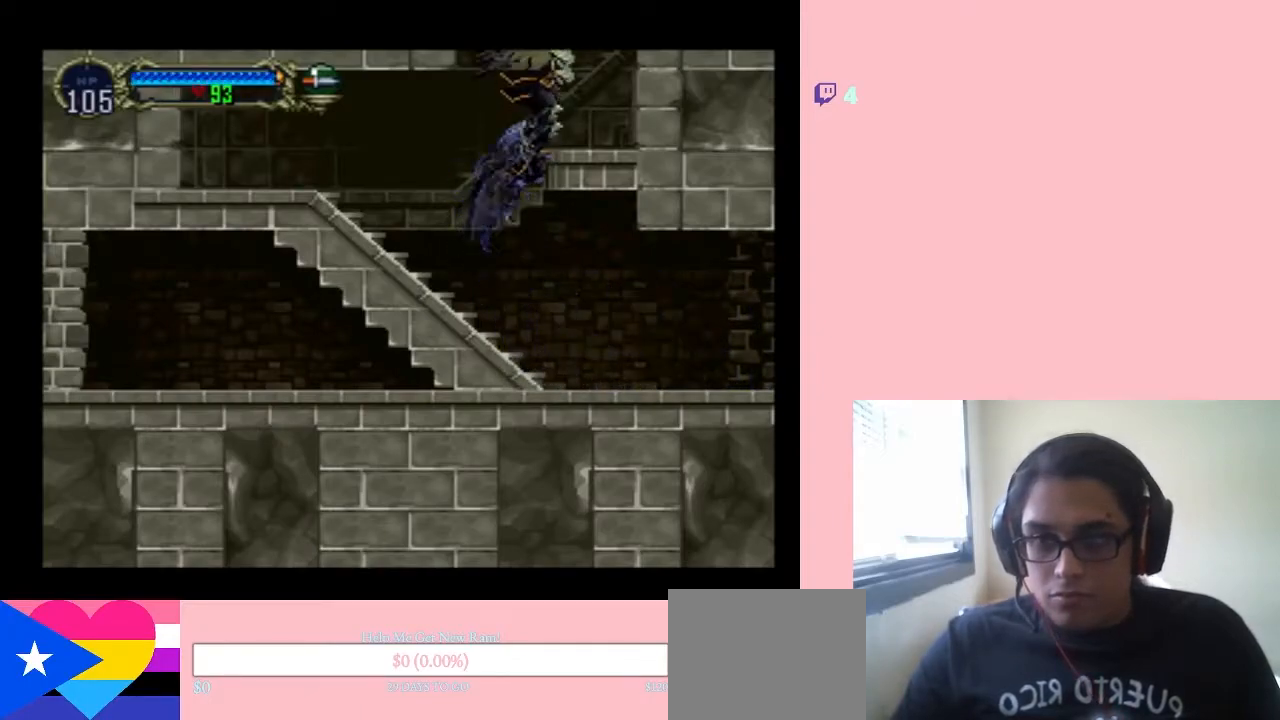
{"buttons": ["B", "DPAD_LEFT"], "left_stick": "center", "right_stick": "center", "events": [[133, "B", "up"], [350, "DPAD_RIGHT", "up"], [400, "DPAD_LEFT", "down"], [500, "B", "down"]]}
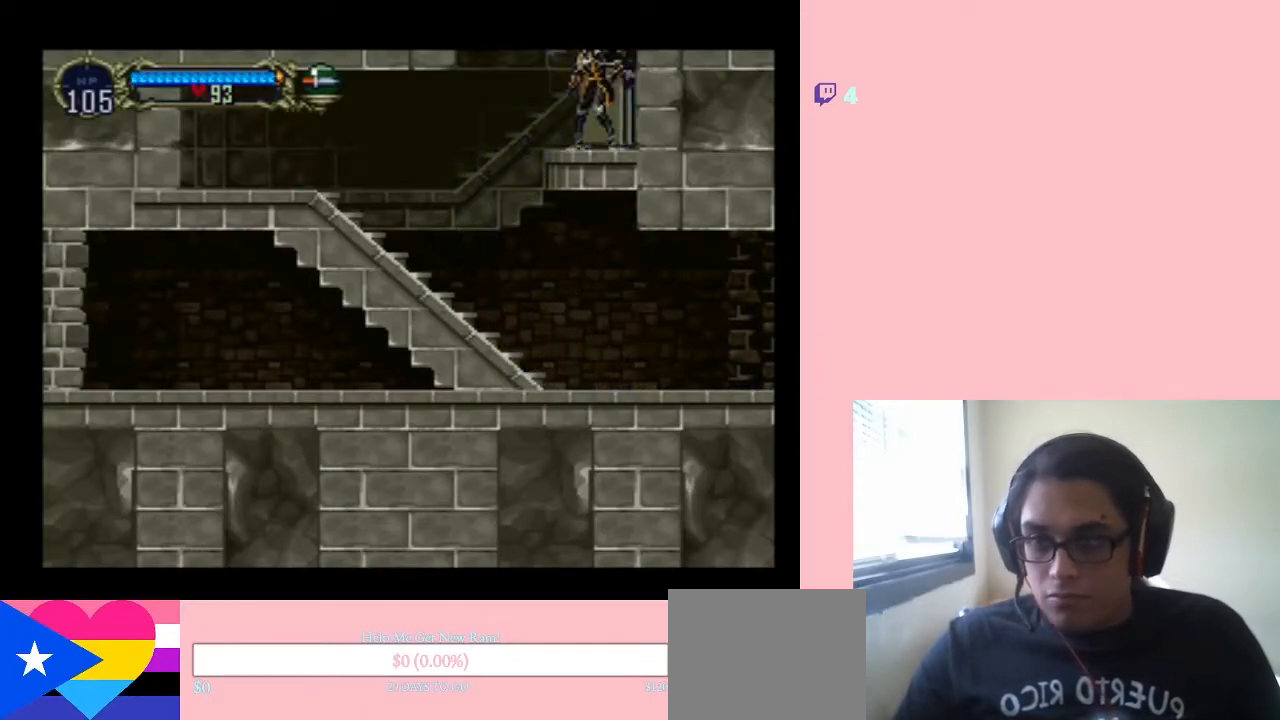
{"buttons": ["B", "DPAD_LEFT"], "left_stick": "center", "right_stick": "center", "events": []}
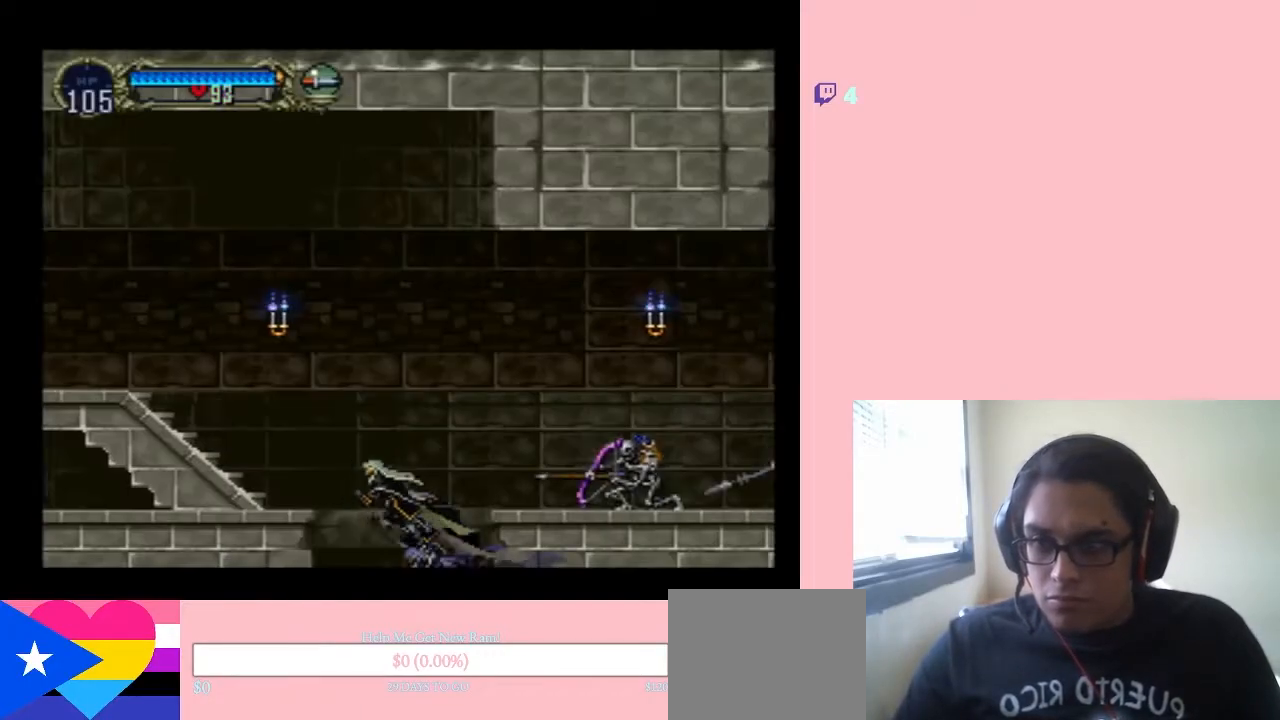
{"buttons": ["DPAD_RIGHT"], "left_stick": "center", "right_stick": "center", "events": [[400, "DPAD_LEFT", "up"], [400, "DPAD_UP", "down"], [433, "B", "up"], [433, "DPAD_RIGHT", "down"], [433, "DPAD_UP", "up"]]}
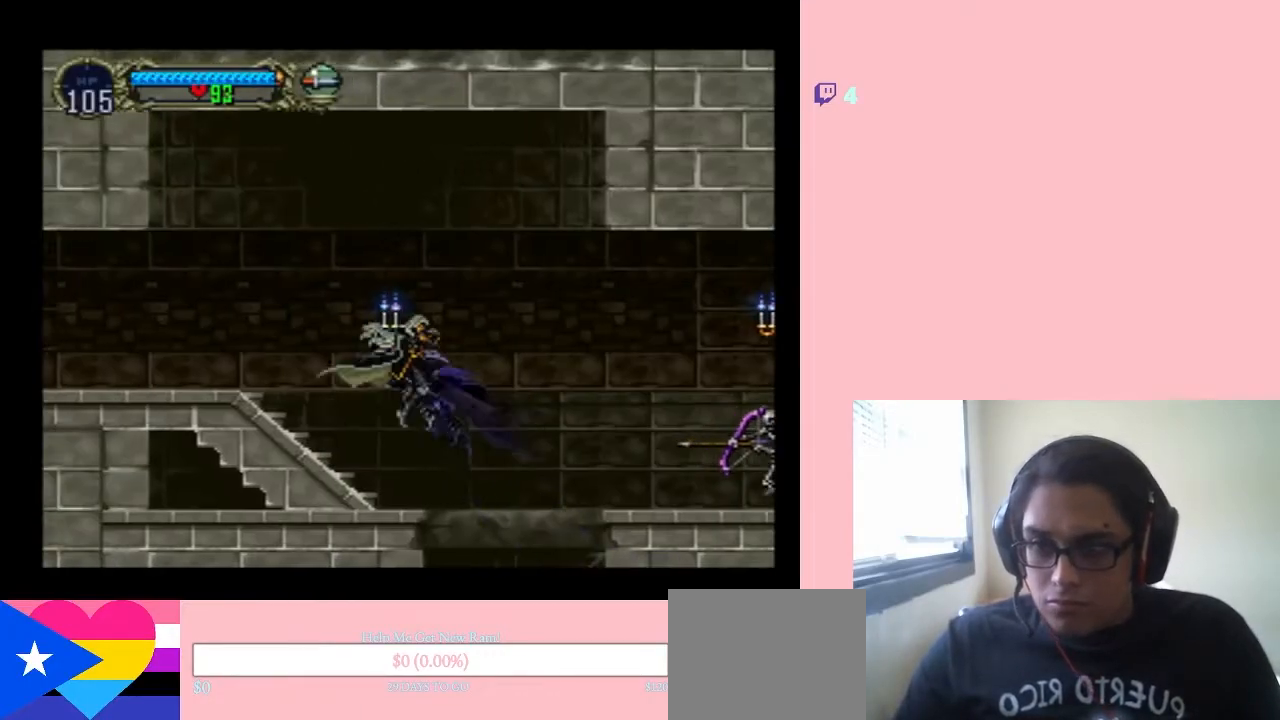
{"buttons": ["Y", "DPAD_UP"], "left_stick": "center", "right_stick": "center", "events": [[83, "DPAD_RIGHT", "up"], [267, "DPAD_UP", "down"], [283, "Y", "down"], [383, "Y", "up"], [450, "Y", "down"]]}
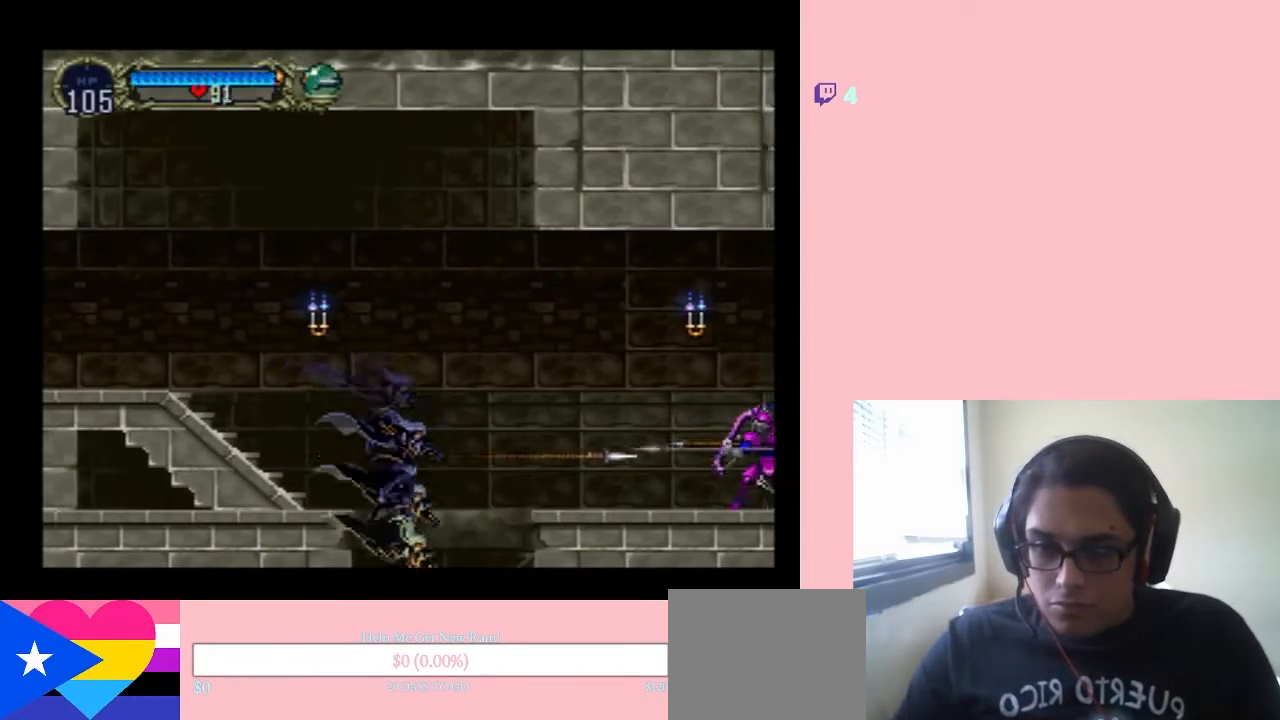
{"buttons": [], "left_stick": "center", "right_stick": "center", "events": [[33, "Y", "up"], [100, "DPAD_UP", "up"]]}
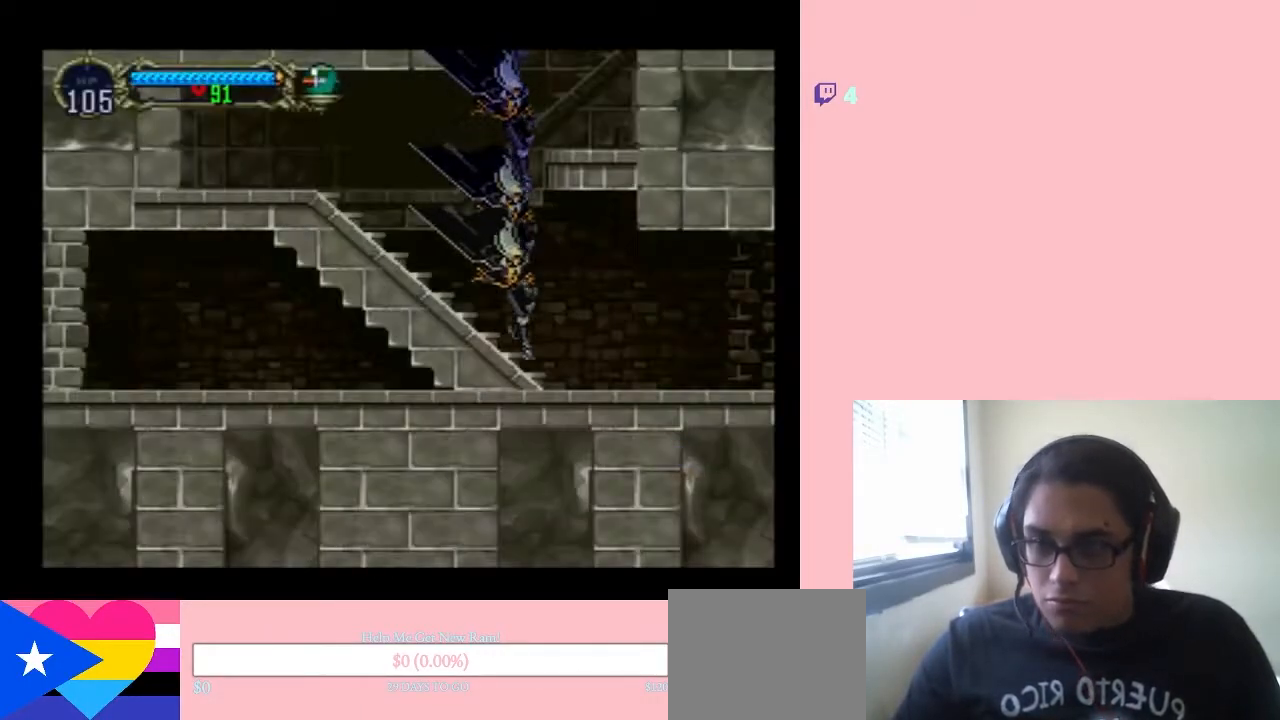
{"buttons": [], "left_stick": "center", "right_stick": "center", "events": [[100, "B", "down"], [467, "B", "up"]]}
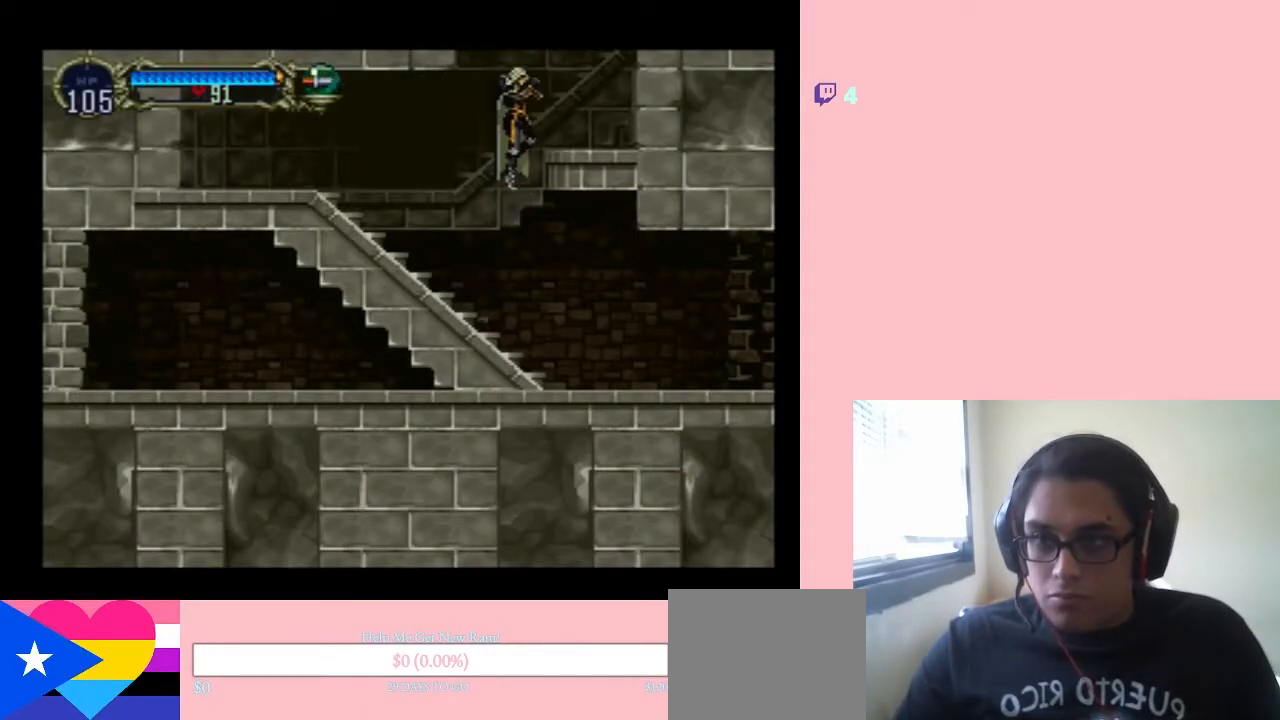
{"buttons": ["DPAD_RIGHT"], "left_stick": "center", "right_stick": "center", "events": [[67, "B", "down"], [167, "DPAD_RIGHT", "down"], [350, "B", "up"]]}
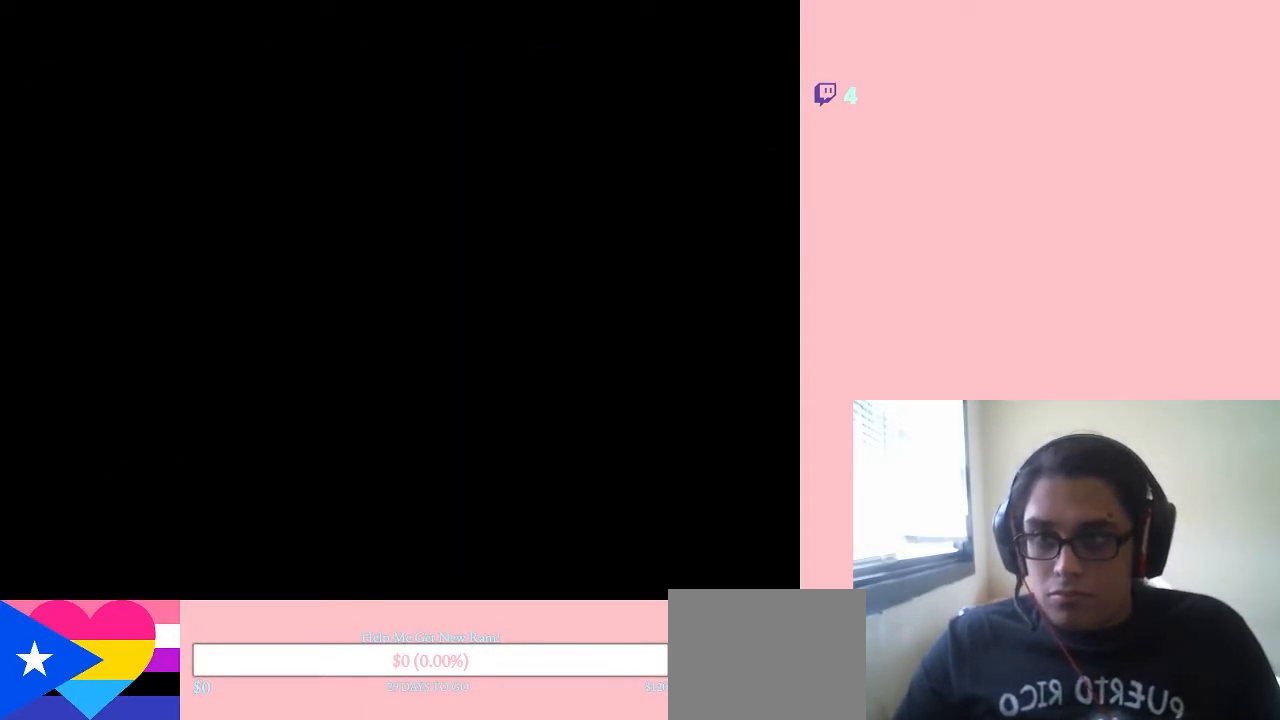
{"buttons": [], "left_stick": "center", "right_stick": "center", "events": [[17, "DPAD_RIGHT", "up"], [283, "DPAD_RIGHT", "down"], [467, "DPAD_RIGHT", "up"]]}
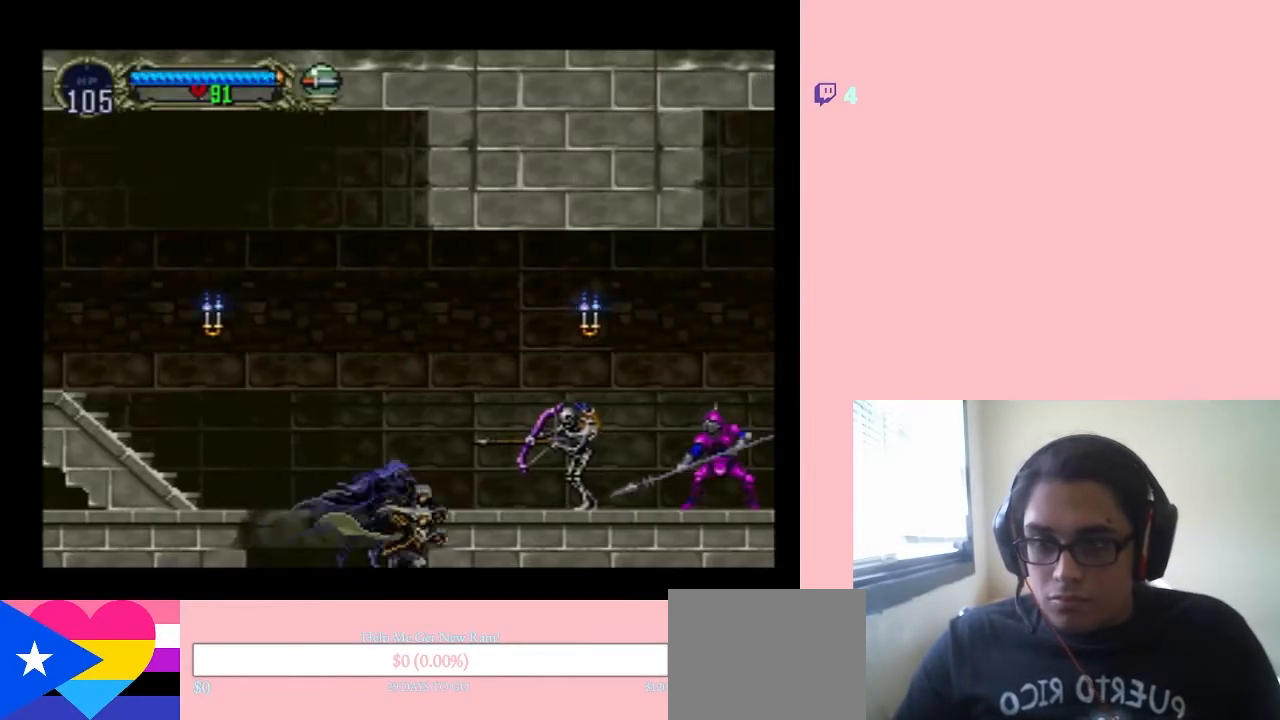
{"buttons": [], "left_stick": "center", "right_stick": "center", "events": []}
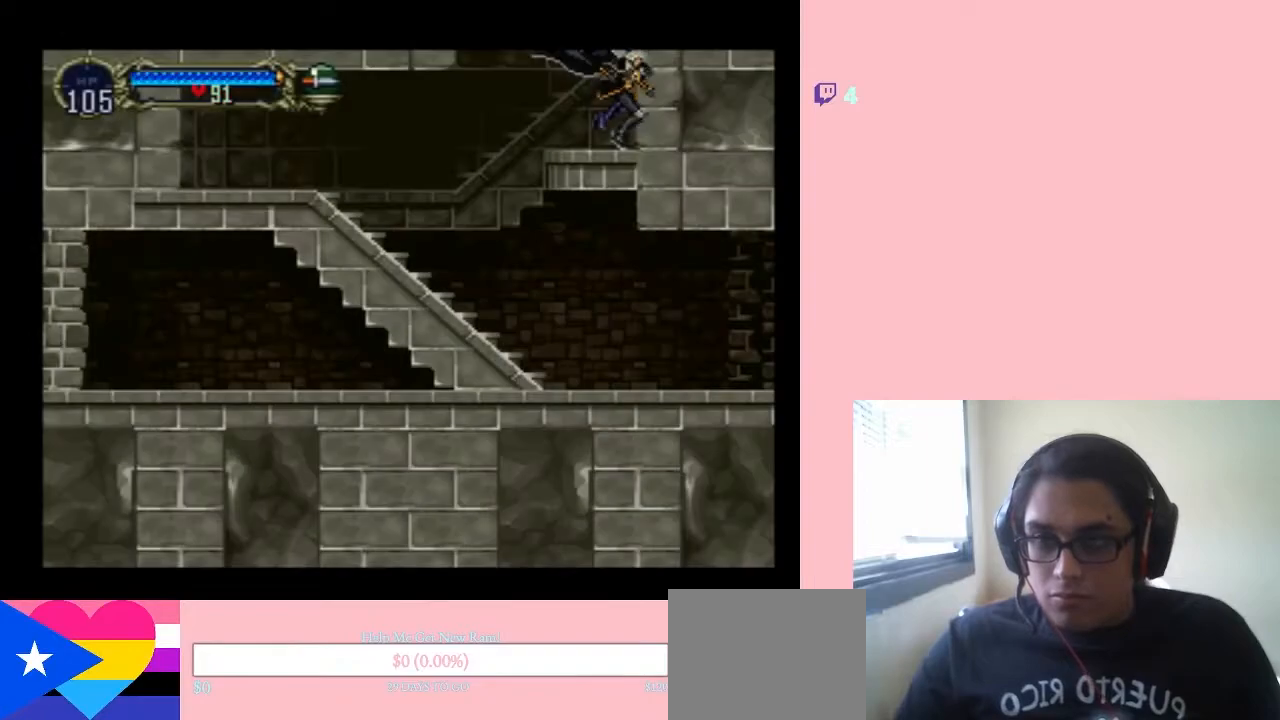
{"buttons": ["B"], "left_stick": "center", "right_stick": "center", "events": [[17, "B", "down"], [233, "B", "up"], [283, "B", "down"]]}